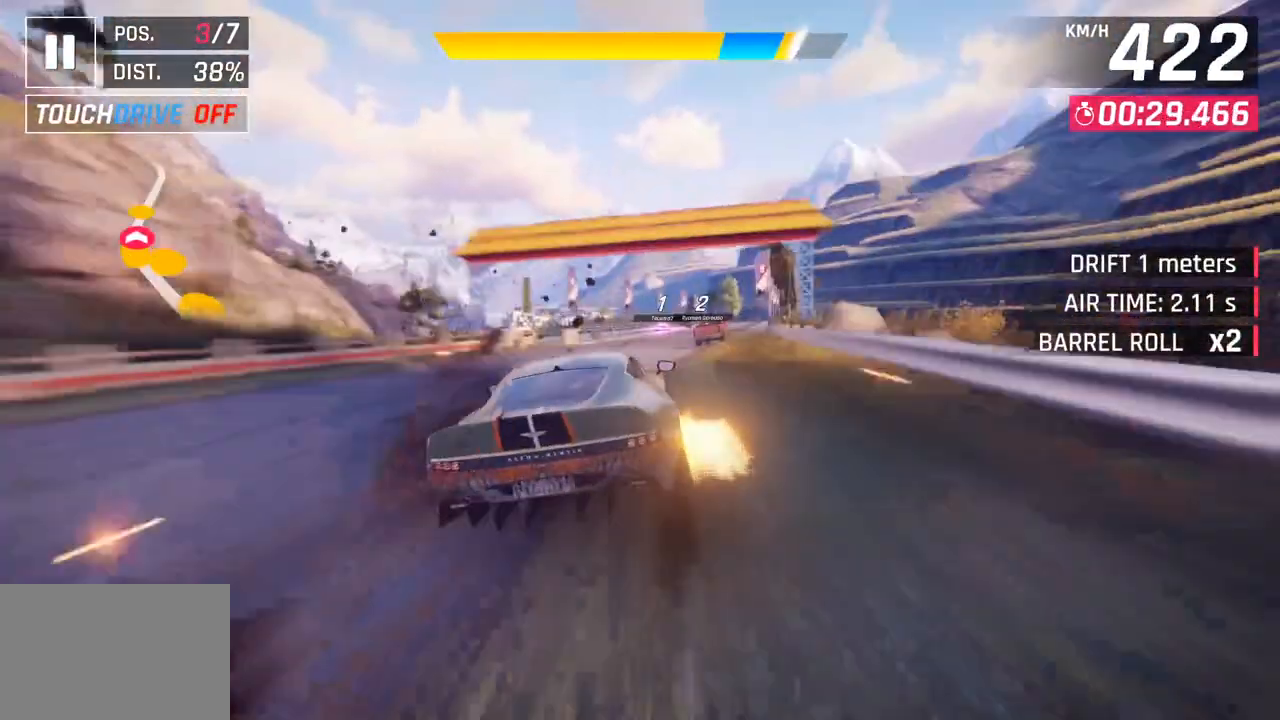
Gameplay with a controller (PlayStation layout); each line is a JSON object with the inputs held at the frame after it. "events" lists button and stick changes between this image and that frame as [ms after this image, input, new state], when the widget could be followed in between.
{"buttons": ["CROSS"], "left_stick": "down-right", "right_stick": "center", "events": [[17, "SQUARE", "down"], [50, "CROSS", "down"], [67, "SQUARE", "up"], [200, "CROSS", "up"], [350, "SQUARE", "down"], [383, "CROSS", "down"], [383, "SQUARE", "up"]]}
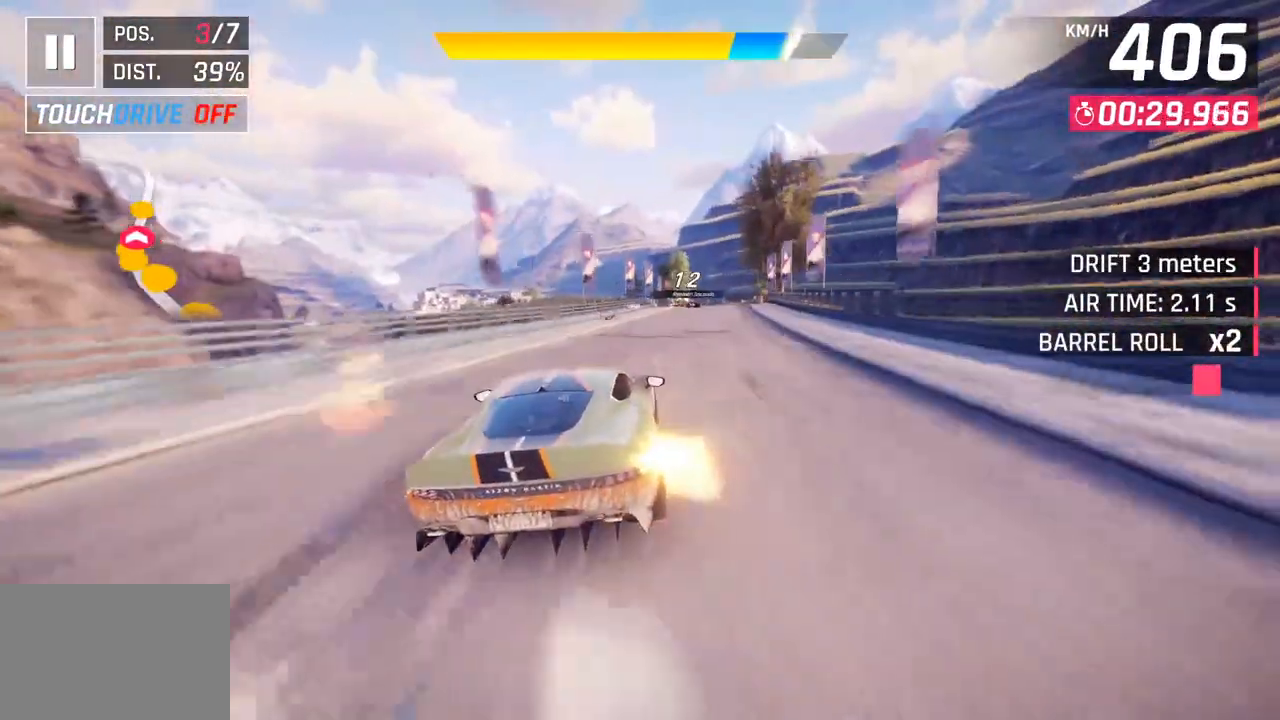
{"buttons": ["SQUARE"], "left_stick": "down-right", "right_stick": "center", "events": [[33, "CROSS", "up"], [167, "SQUARE", "down"], [200, "CROSS", "down"], [200, "SQUARE", "up"], [367, "CROSS", "up"], [500, "SQUARE", "down"]]}
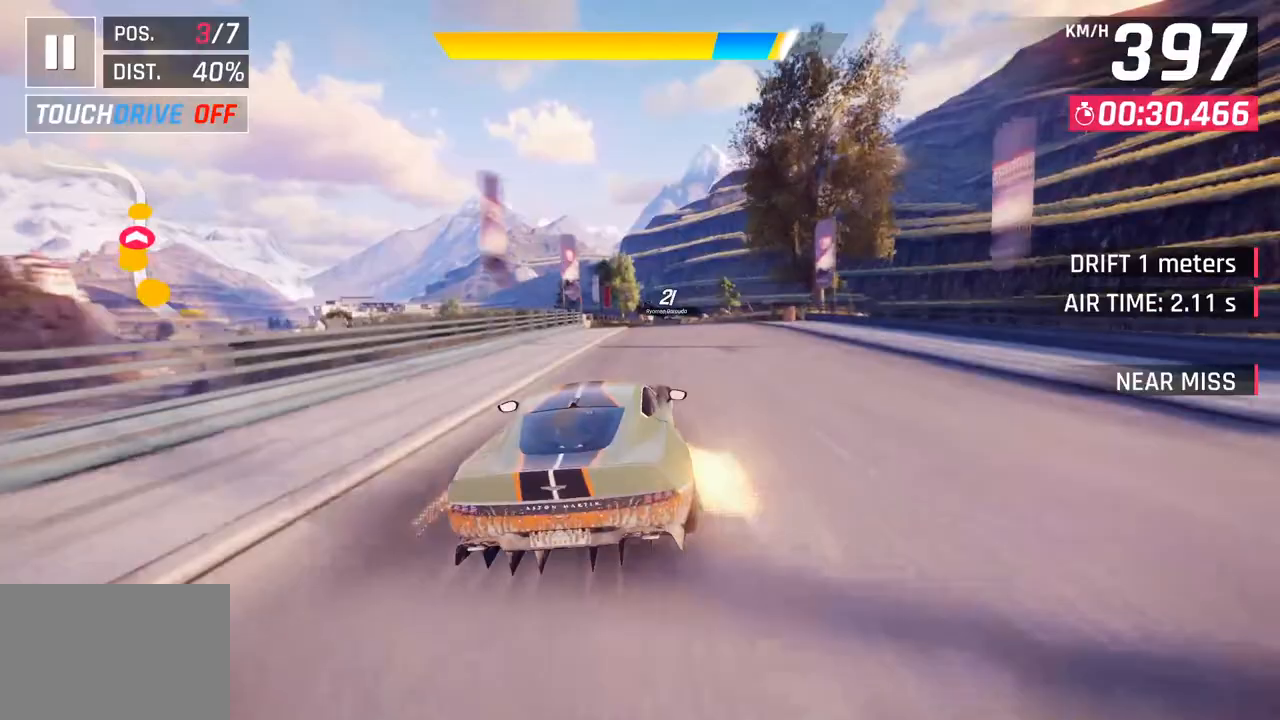
{"buttons": [], "left_stick": "center", "right_stick": "center", "events": [[33, "CROSS", "down"], [33, "SQUARE", "up"], [183, "CROSS", "up"], [300, "left_stick", "center"], [333, "SQUARE", "down"], [467, "SQUARE", "up"]]}
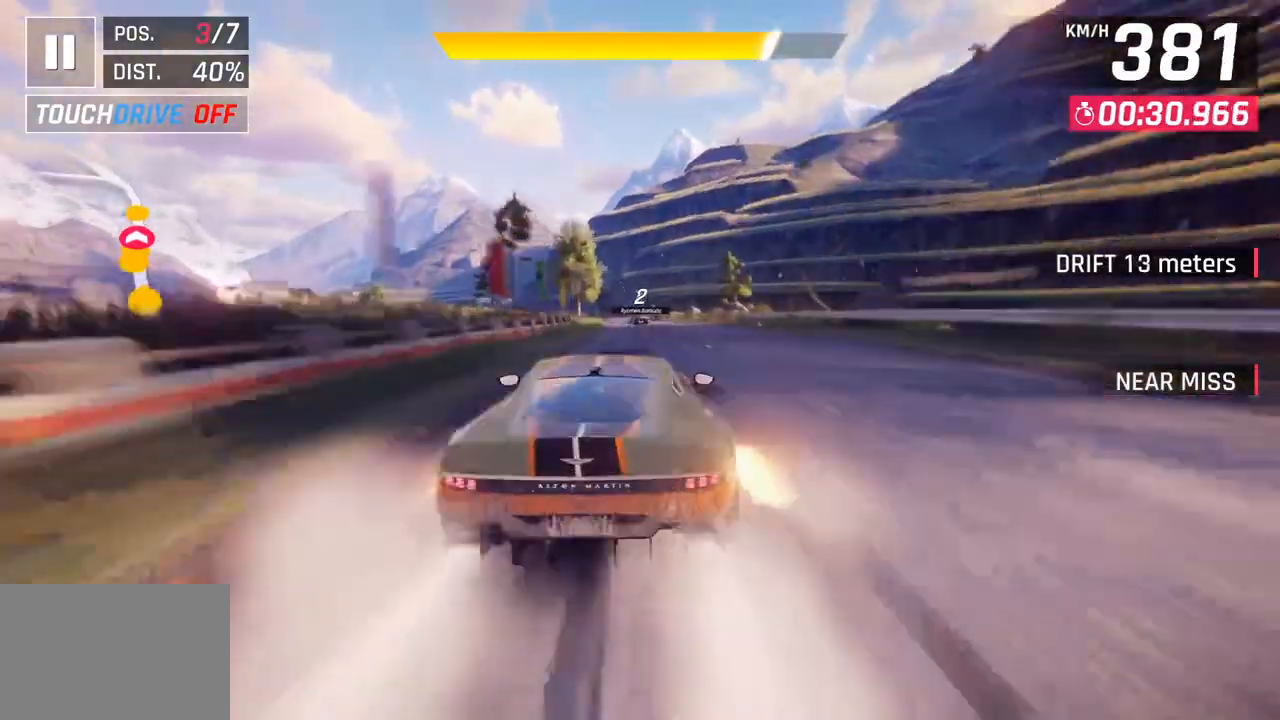
{"buttons": ["SQUARE"], "left_stick": "center", "right_stick": "center", "events": [[433, "SQUARE", "down"]]}
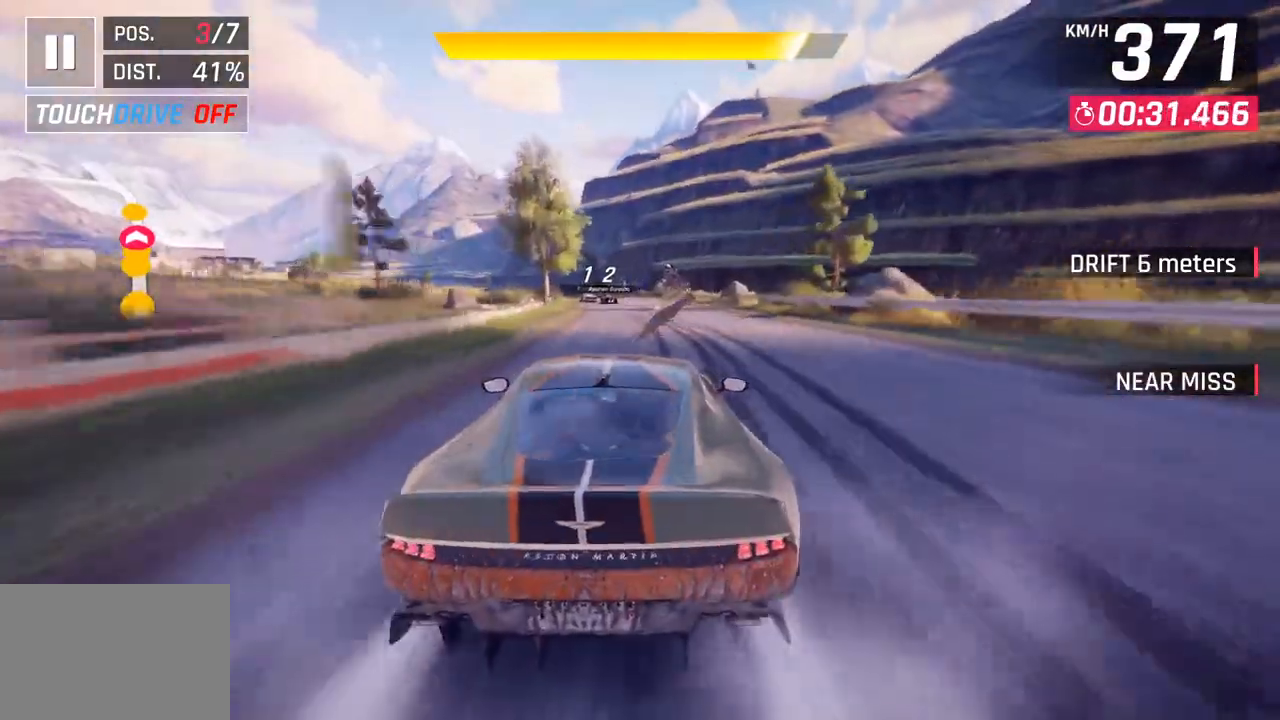
{"buttons": [], "left_stick": "left", "right_stick": "center", "events": [[100, "SQUARE", "up"], [267, "CROSS", "down"], [283, "left_stick", "left"], [400, "CROSS", "up"]]}
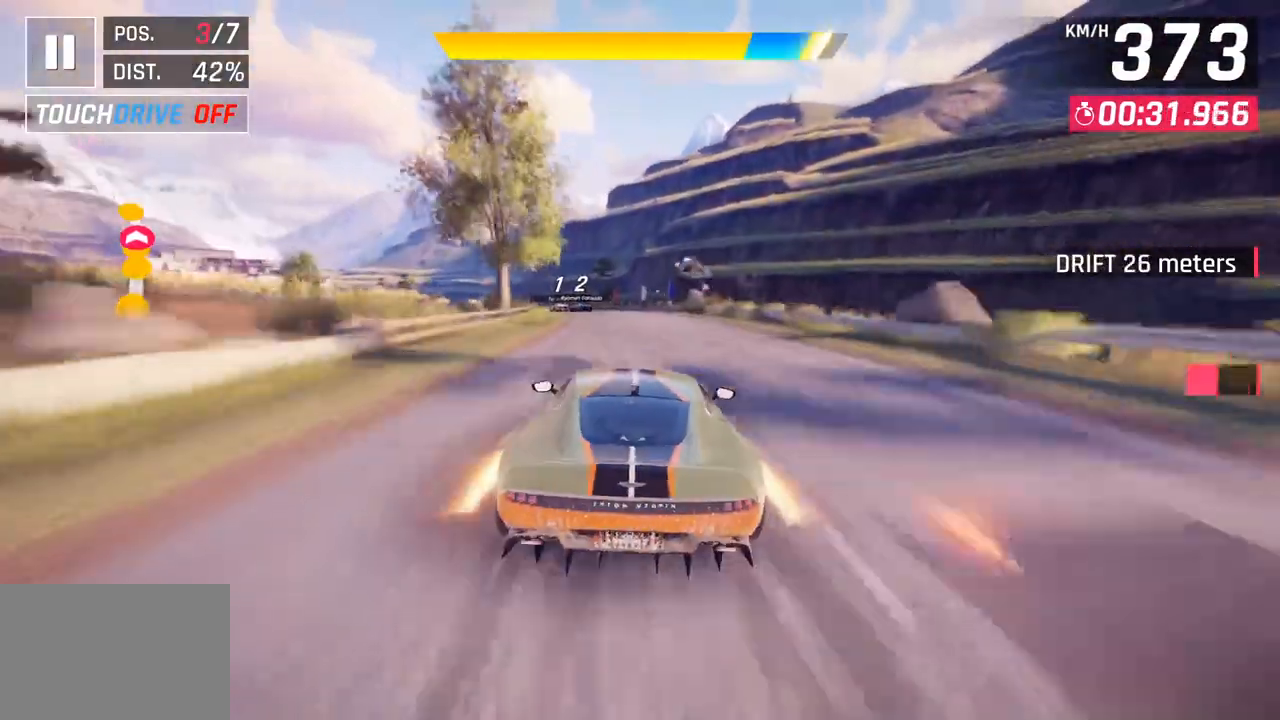
{"buttons": [], "left_stick": "left", "right_stick": "center", "events": [[17, "SQUARE", "down"], [33, "CROSS", "down"], [33, "SQUARE", "up"], [217, "CROSS", "up"]]}
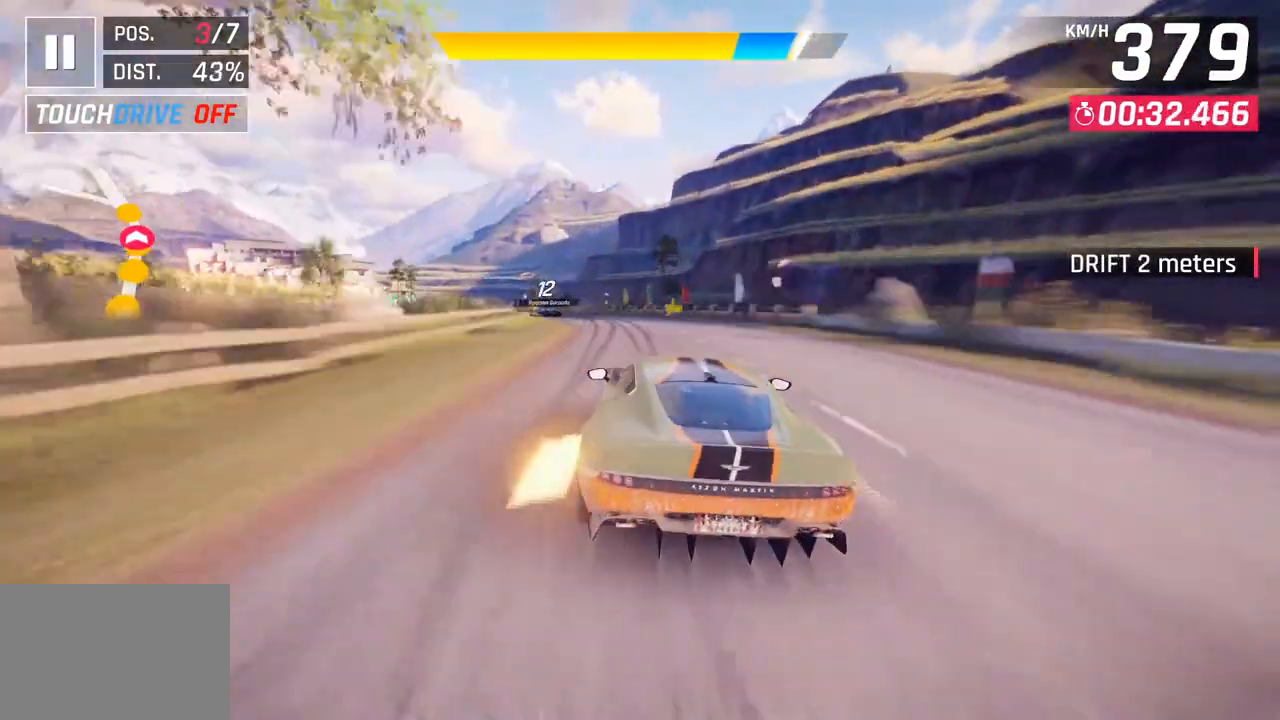
{"buttons": [], "left_stick": "left", "right_stick": "center", "events": [[133, "SQUARE", "down"], [267, "SQUARE", "up"]]}
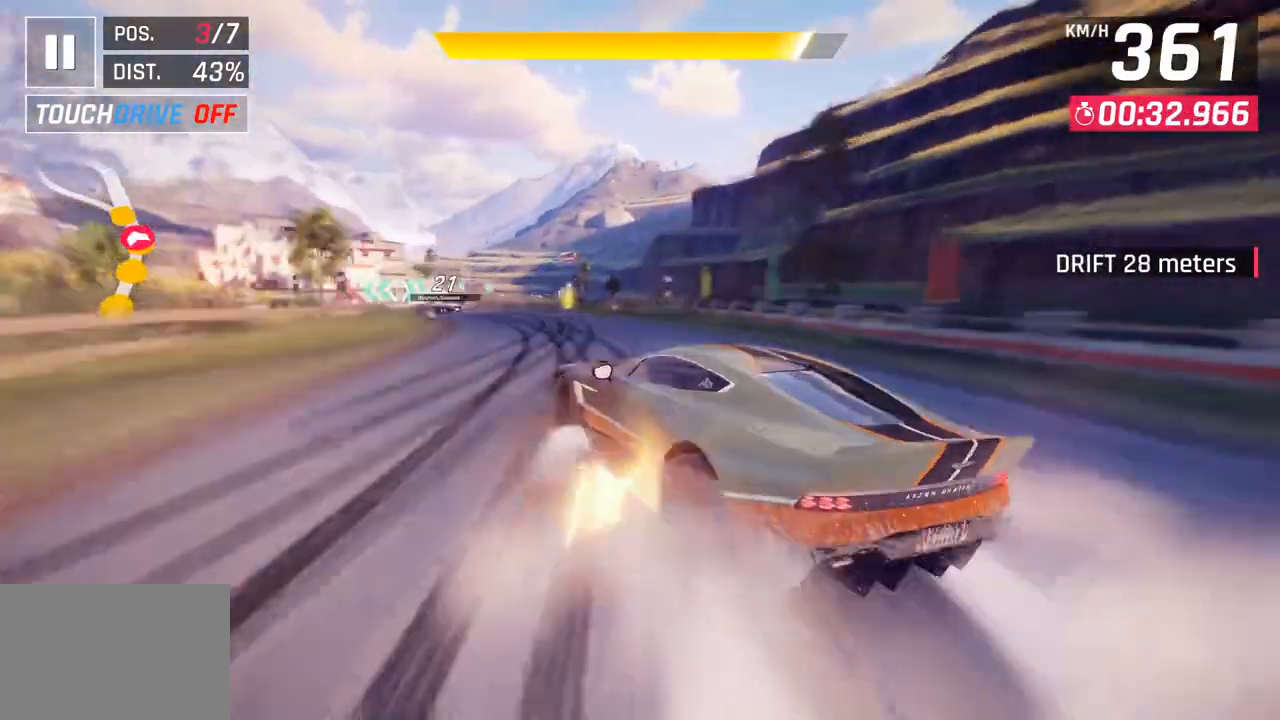
{"buttons": [], "left_stick": "center", "right_stick": "center", "events": [[467, "left_stick", "center"]]}
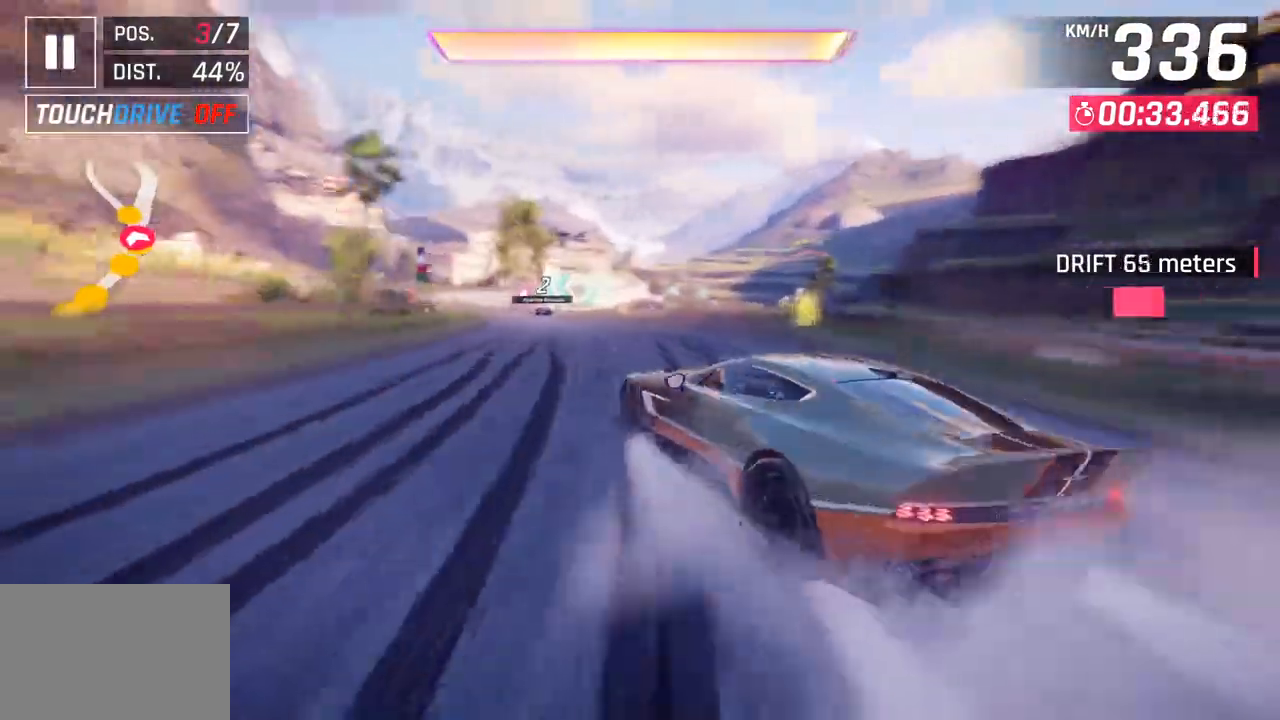
{"buttons": [], "left_stick": "left", "right_stick": "center", "events": [[117, "CROSS", "down"], [217, "CROSS", "up"], [217, "left_stick", "left"], [300, "CROSS", "down"], [433, "CROSS", "up"]]}
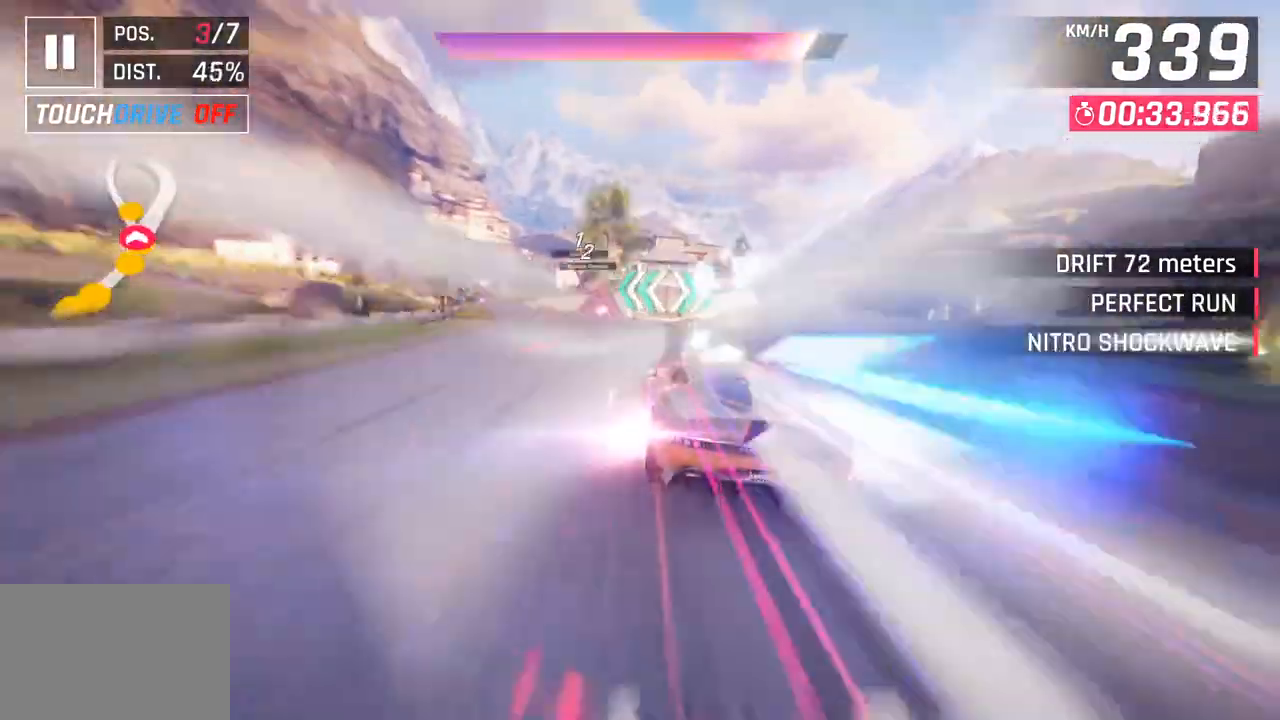
{"buttons": [], "left_stick": "left", "right_stick": "center", "events": []}
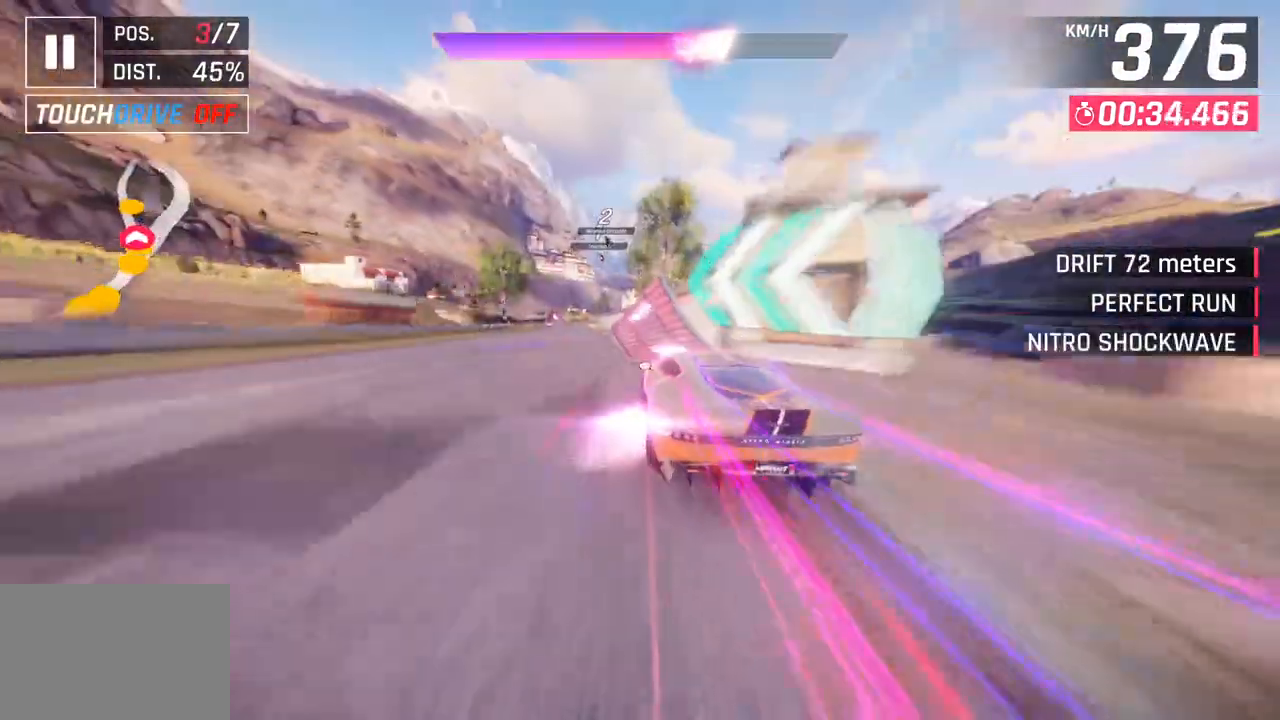
{"buttons": ["CROSS", "R1"], "left_stick": "left", "right_stick": "center", "events": [[267, "left_stick", "center"], [483, "CROSS", "down"], [483, "R1", "down"], [500, "left_stick", "left"]]}
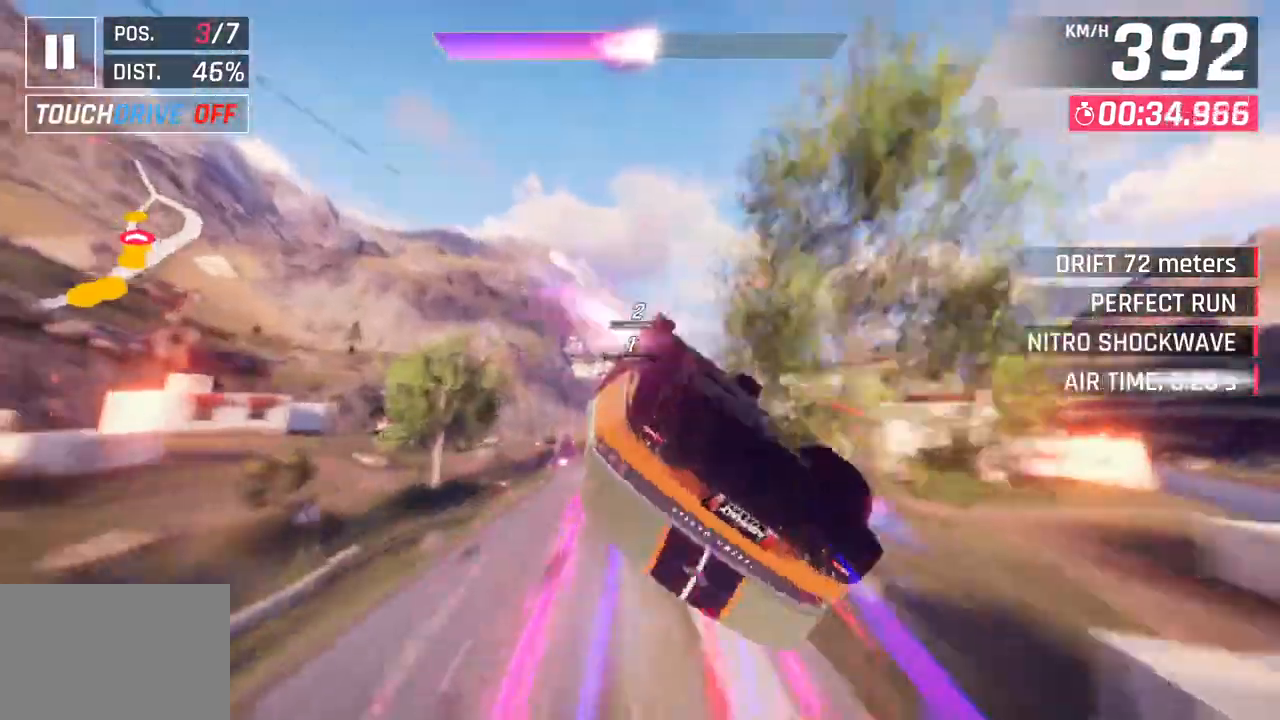
{"buttons": [], "left_stick": "right", "right_stick": "center", "events": [[117, "left_stick", "center"], [167, "CROSS", "up"], [183, "R1", "up"], [450, "left_stick", "right"]]}
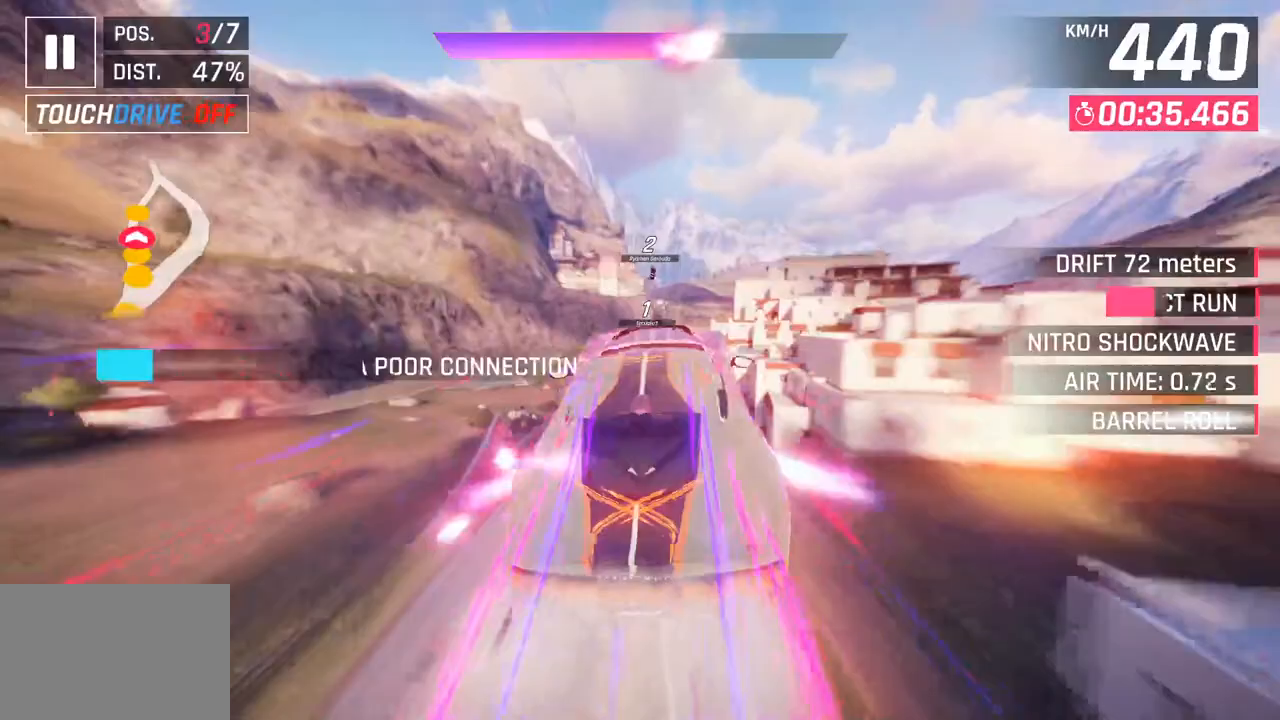
{"buttons": [], "left_stick": "right", "right_stick": "center", "events": [[300, "left_stick", "center"], [483, "left_stick", "right"]]}
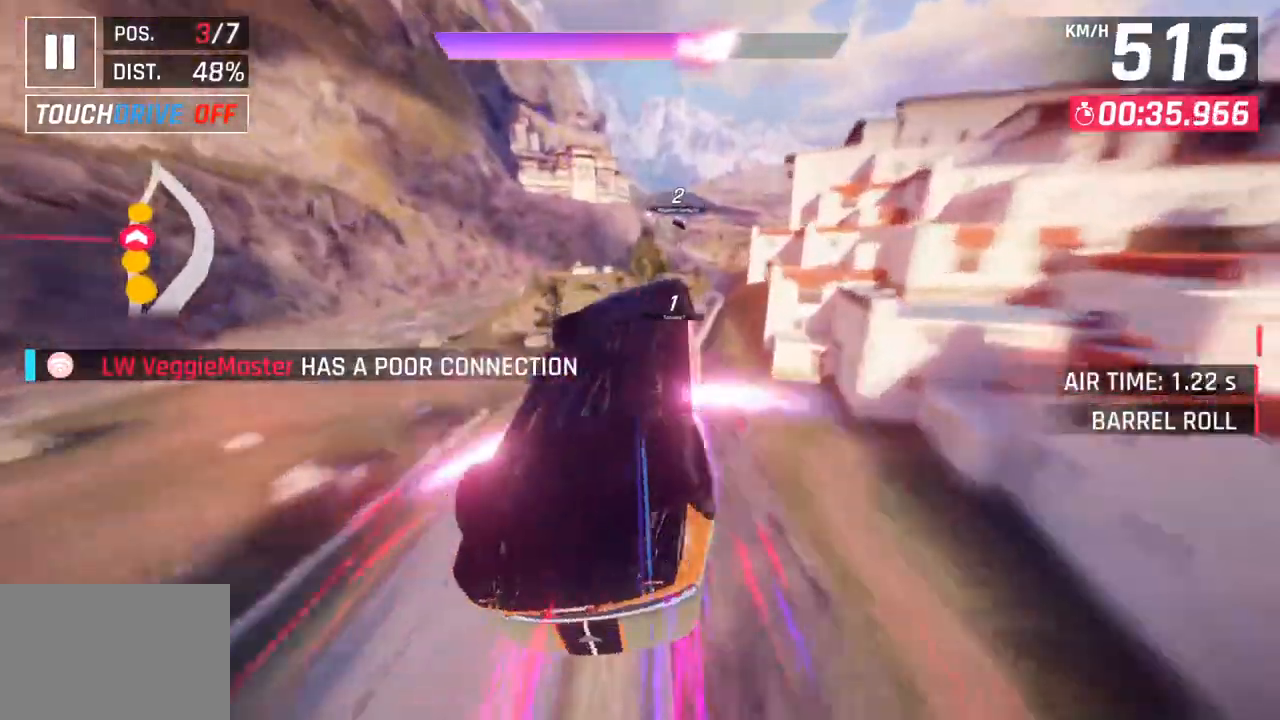
{"buttons": [], "left_stick": "right", "right_stick": "center", "events": [[17, "SQUARE", "down"], [133, "SQUARE", "up"]]}
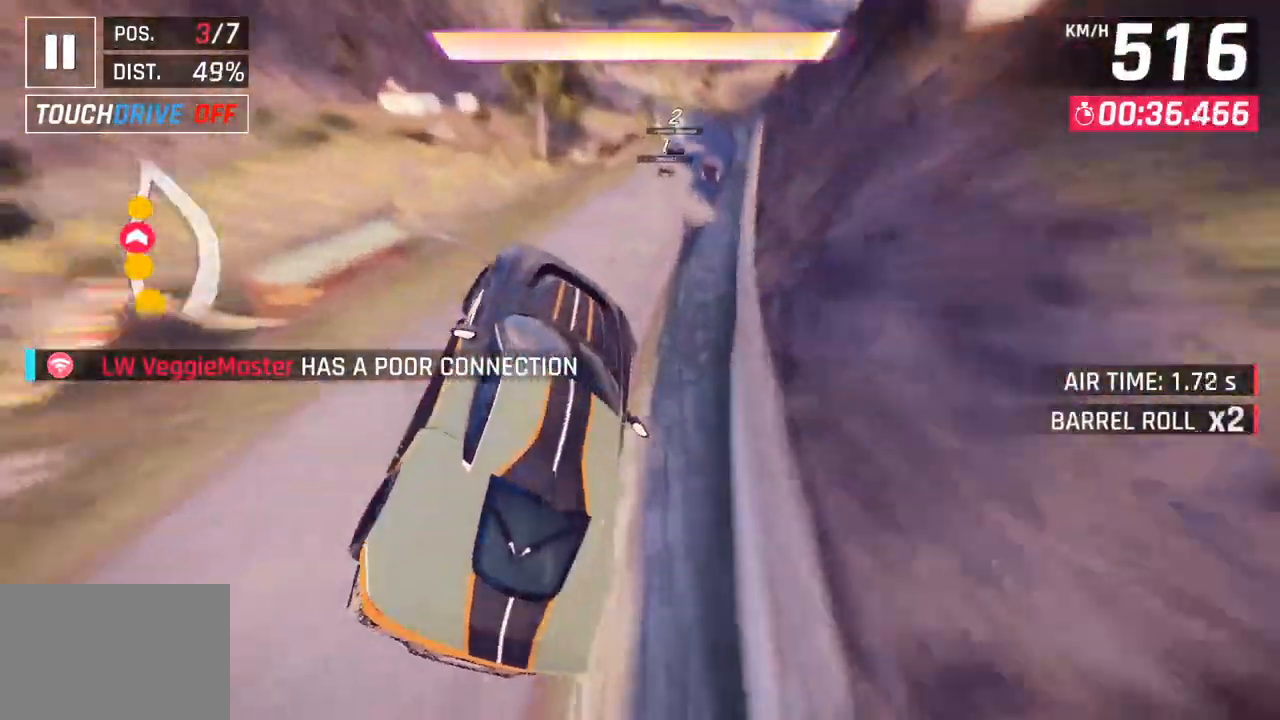
{"buttons": ["SQUARE"], "left_stick": "center", "right_stick": "center", "events": [[233, "CROSS", "down"], [350, "CROSS", "up"], [367, "left_stick", "center"], [467, "SQUARE", "down"]]}
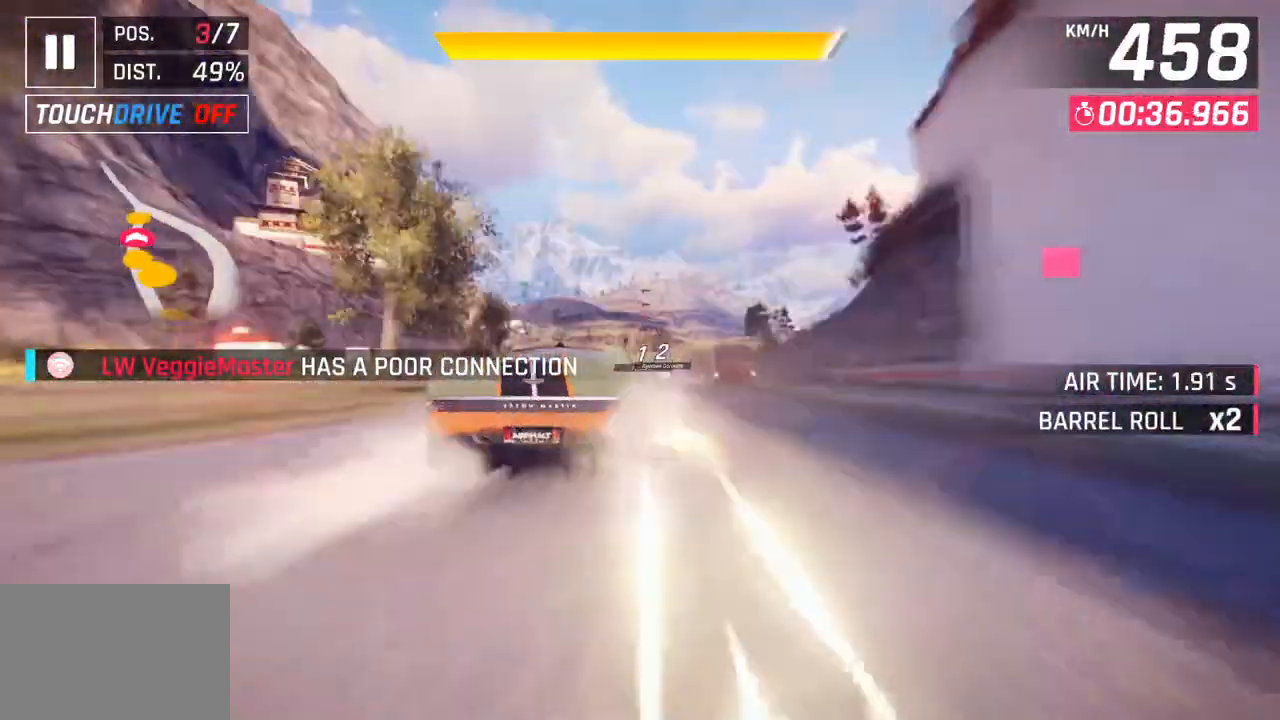
{"buttons": [], "left_stick": "center", "right_stick": "center", "events": [[17, "CROSS", "down"], [17, "SQUARE", "up"], [150, "CROSS", "up"], [300, "SQUARE", "down"], [333, "CROSS", "down"], [333, "SQUARE", "up"], [483, "CROSS", "up"]]}
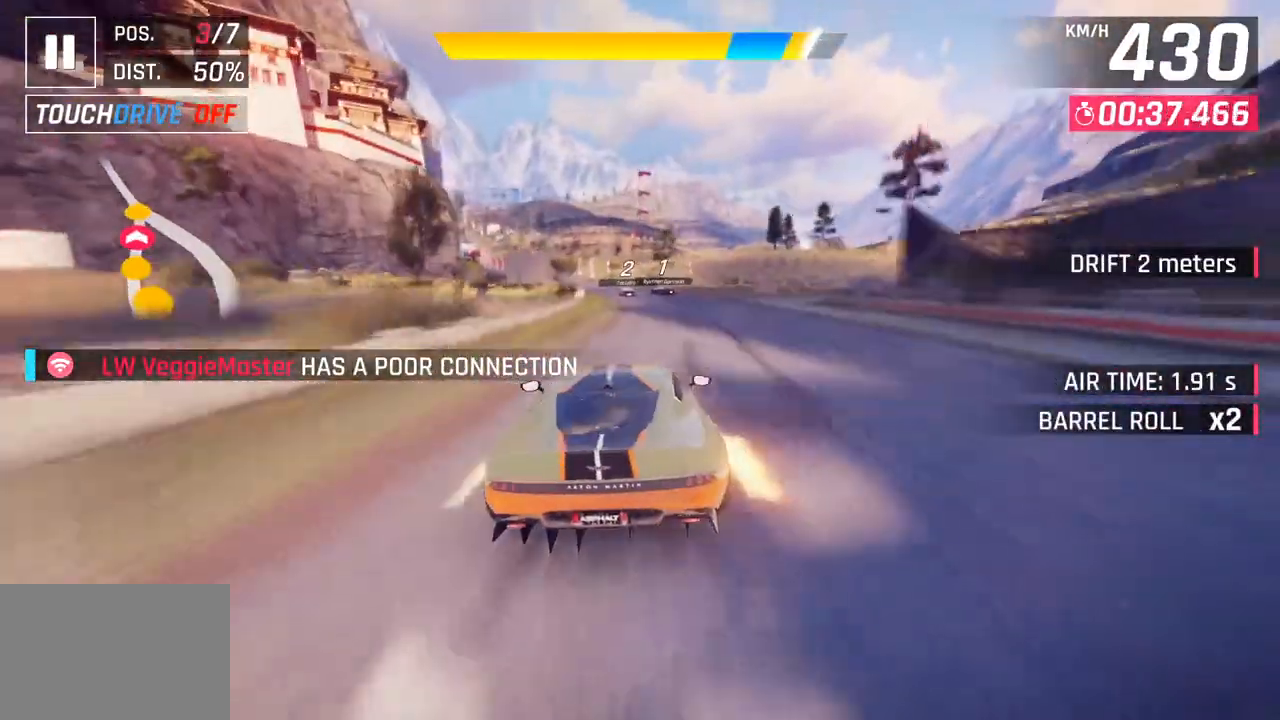
{"buttons": [], "left_stick": "left", "right_stick": "center", "events": [[117, "SQUARE", "down"], [150, "CROSS", "down"], [150, "SQUARE", "up"], [200, "left_stick", "left"], [283, "CROSS", "up"], [300, "CROSS", "down"], [333, "CROSS", "up"]]}
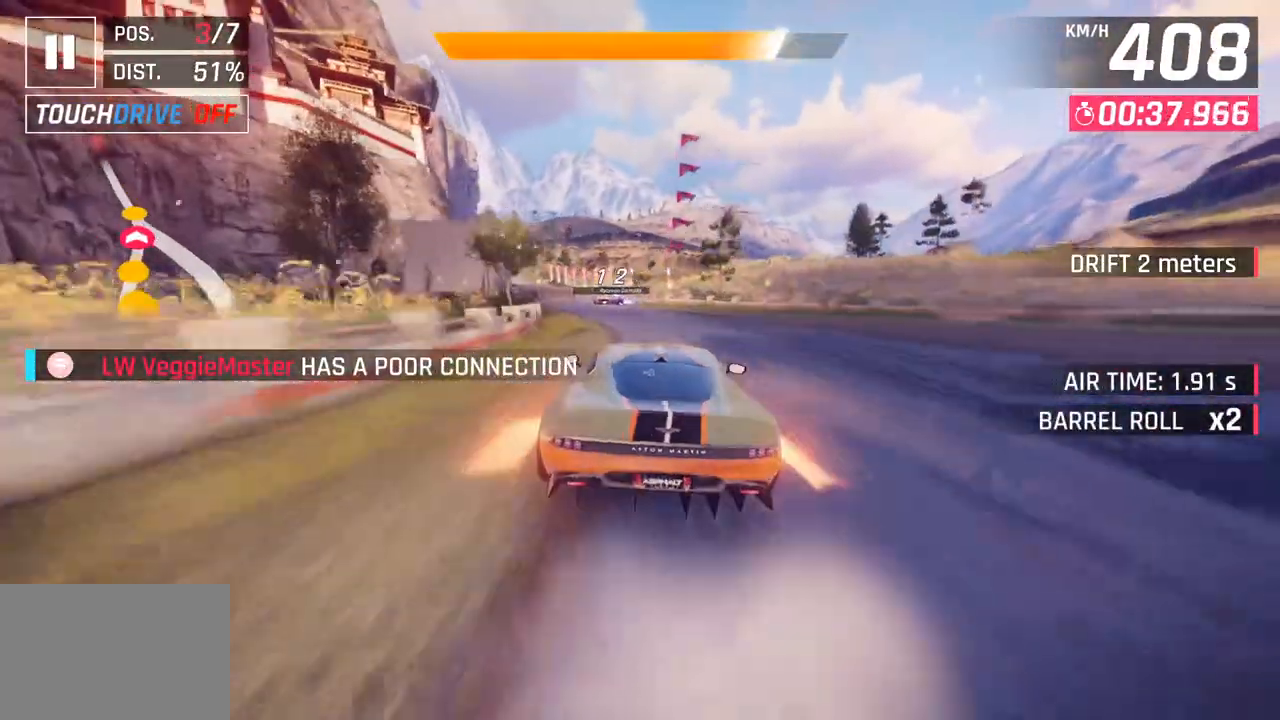
{"buttons": [], "left_stick": "left", "right_stick": "center", "events": [[217, "CROSS", "down"], [333, "CROSS", "up"]]}
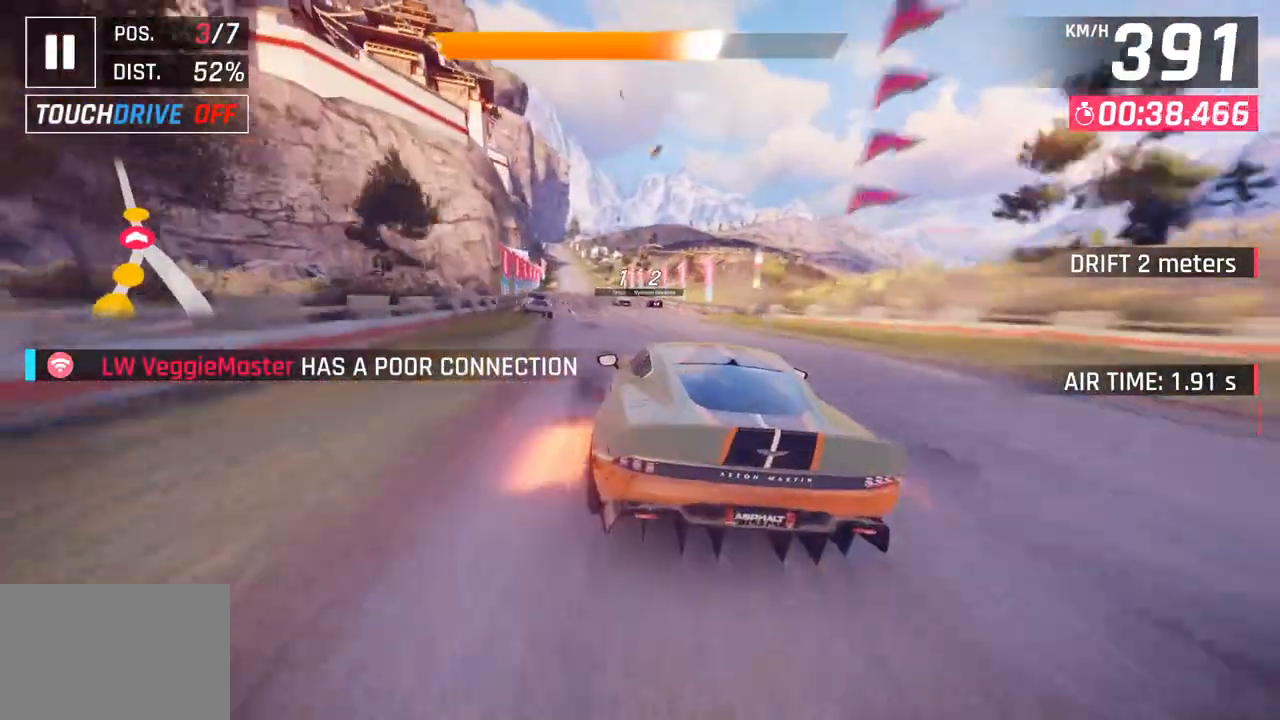
{"buttons": ["CROSS"], "left_stick": "left", "right_stick": "center", "events": [[33, "SQUARE", "down"], [67, "CROSS", "down"], [67, "SQUARE", "up"], [217, "CROSS", "up"], [350, "SQUARE", "down"], [383, "CROSS", "down"], [400, "SQUARE", "up"]]}
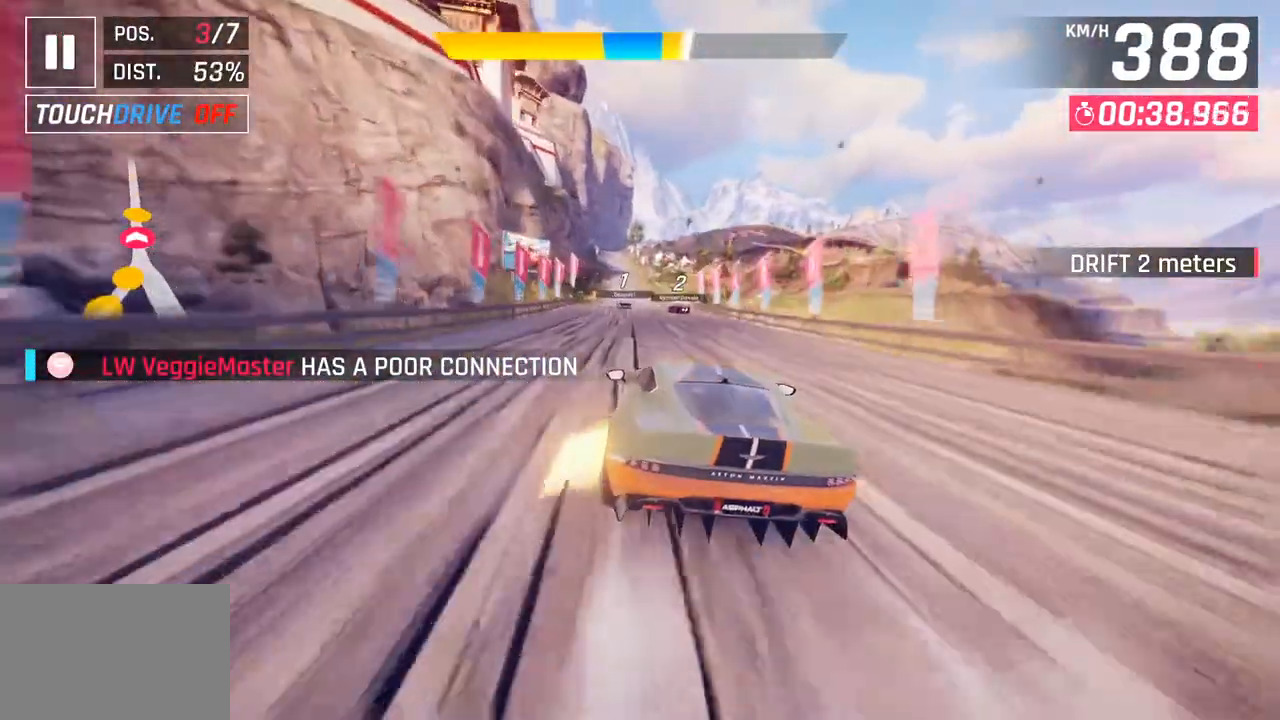
{"buttons": [], "left_stick": "center", "right_stick": "center", "events": [[50, "CROSS", "up"], [150, "left_stick", "center"], [183, "SQUARE", "down"], [233, "CROSS", "down"], [233, "SQUARE", "up"], [383, "CROSS", "up"]]}
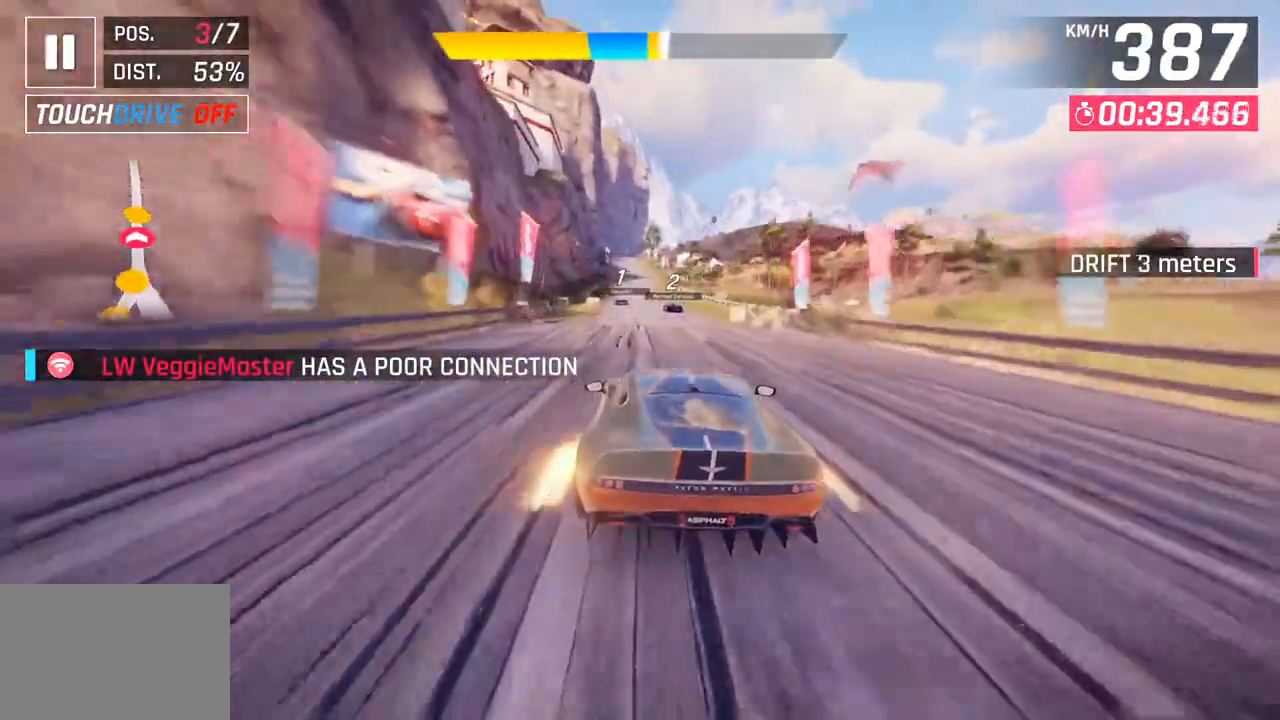
{"buttons": [], "left_stick": "center", "right_stick": "center", "events": [[33, "SQUARE", "down"], [67, "CROSS", "down"], [67, "SQUARE", "up"], [233, "CROSS", "up"], [383, "SQUARE", "down"], [483, "SQUARE", "up"]]}
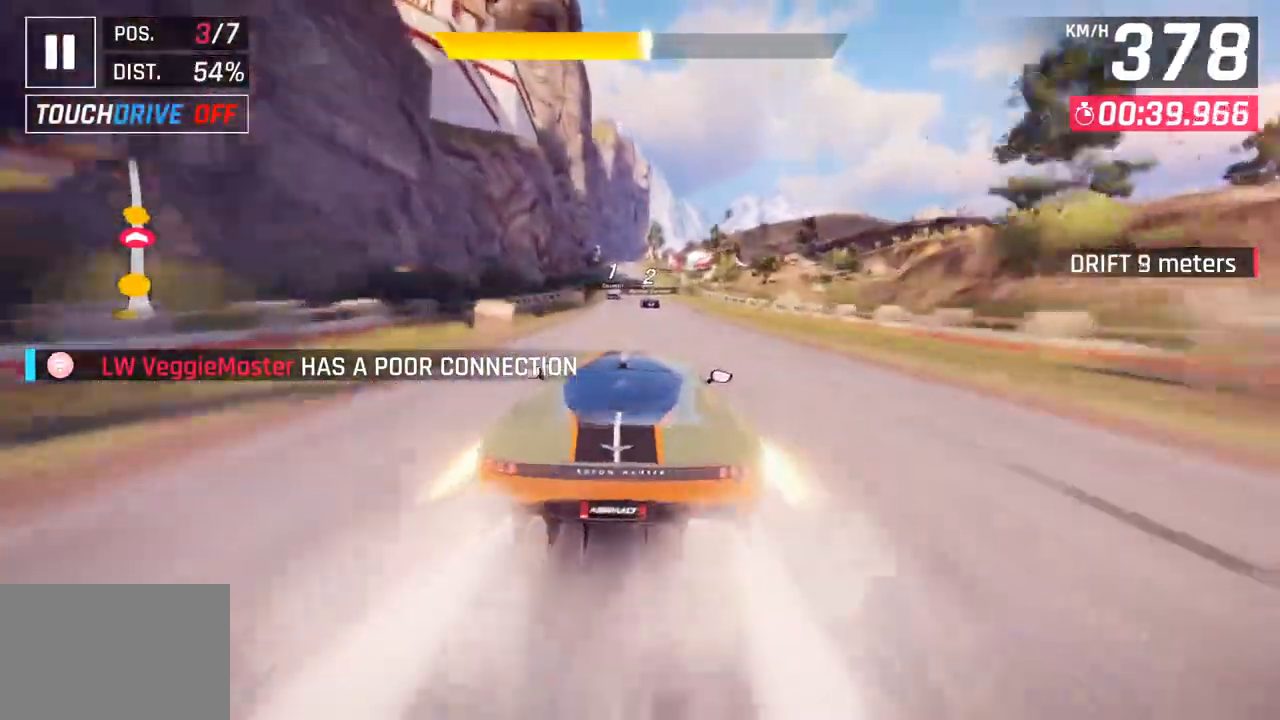
{"buttons": ["SQUARE"], "left_stick": "center", "right_stick": "center", "events": [[417, "SQUARE", "down"]]}
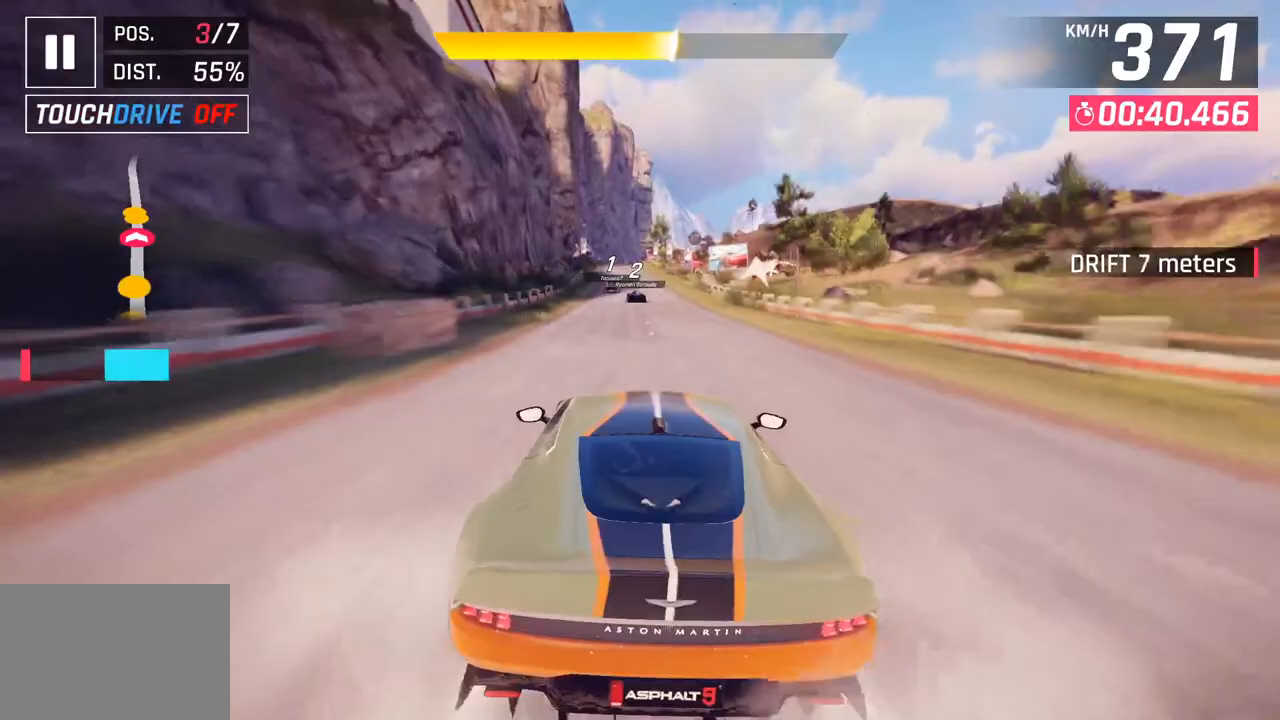
{"buttons": ["SQUARE"], "left_stick": "center", "right_stick": "center", "events": [[50, "SQUARE", "up"], [500, "SQUARE", "down"]]}
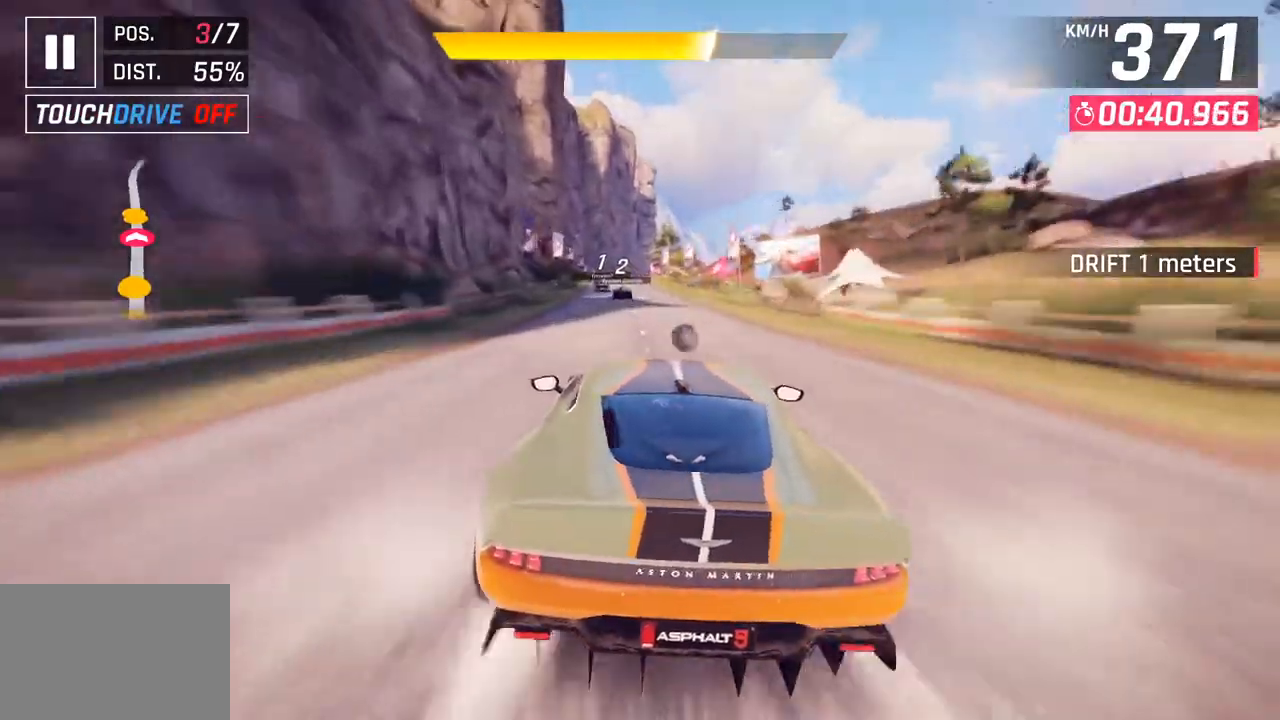
{"buttons": [], "left_stick": "center", "right_stick": "center", "events": [[150, "SQUARE", "up"]]}
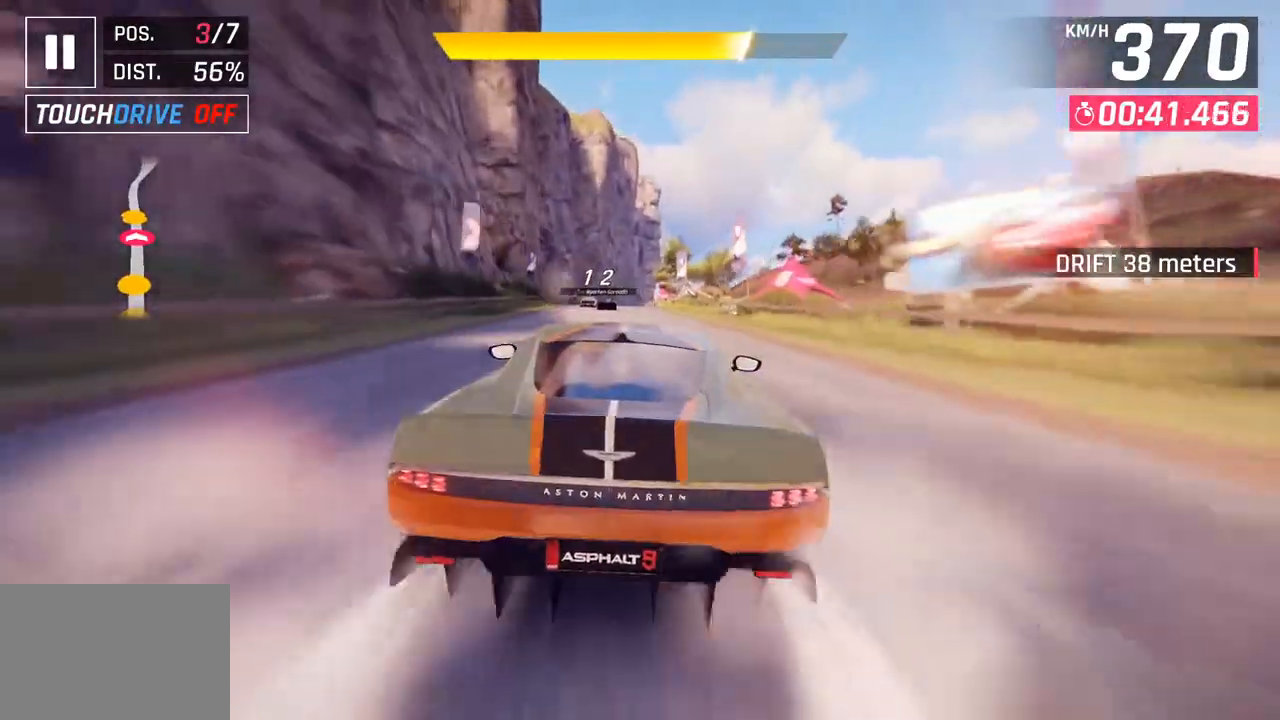
{"buttons": [], "left_stick": "center", "right_stick": "center", "events": [[133, "SQUARE", "down"], [267, "SQUARE", "up"]]}
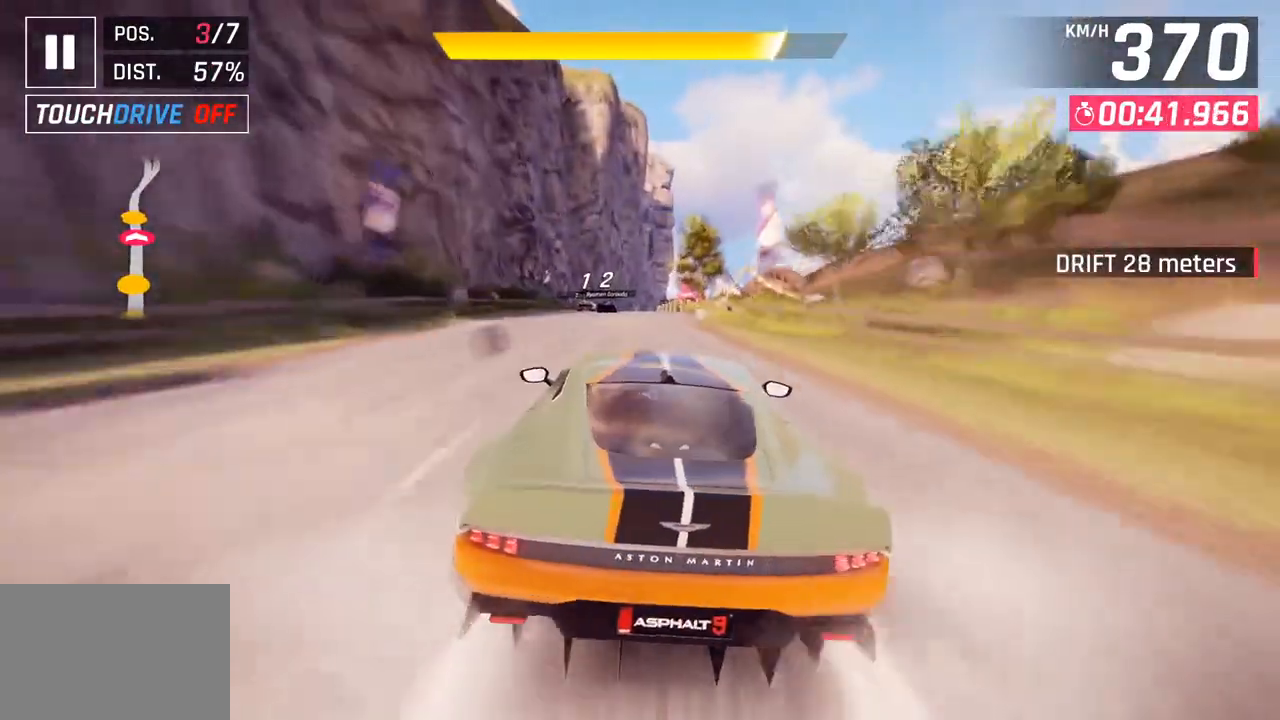
{"buttons": [], "left_stick": "center", "right_stick": "center", "events": [[183, "SQUARE", "down"], [383, "SQUARE", "up"]]}
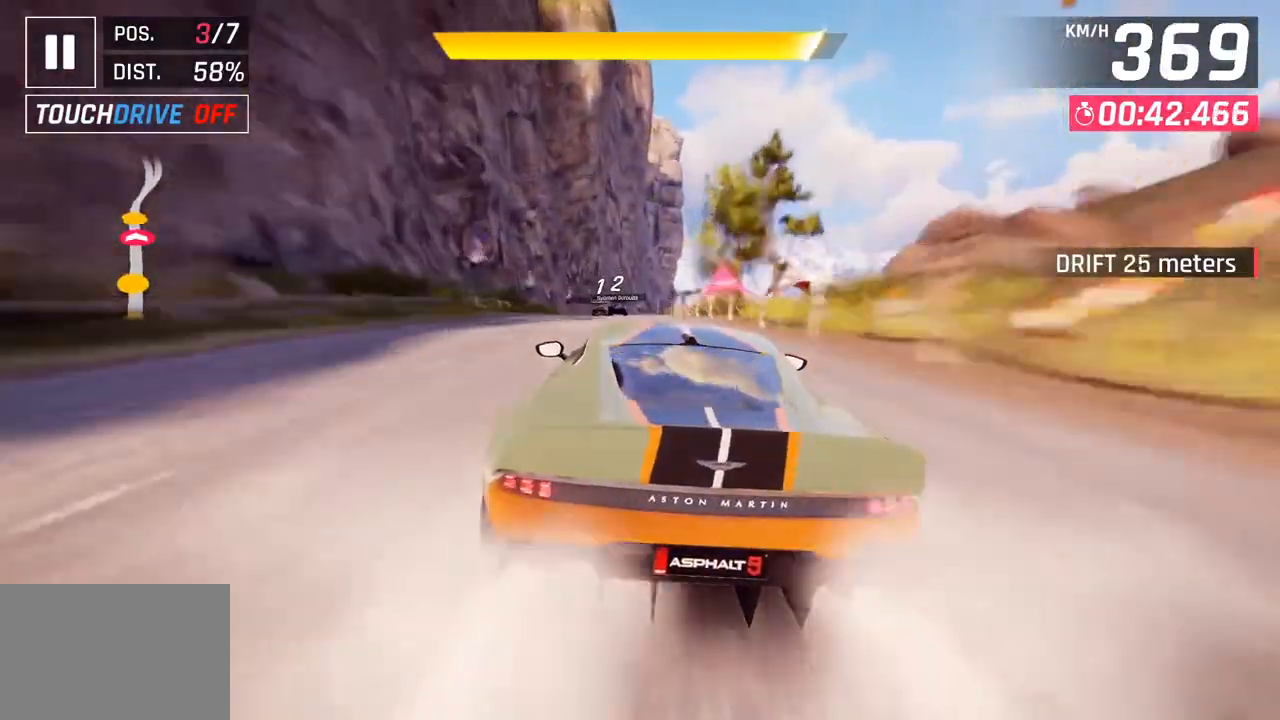
{"buttons": [], "left_stick": "right", "right_stick": "center", "events": [[433, "left_stick", "right"]]}